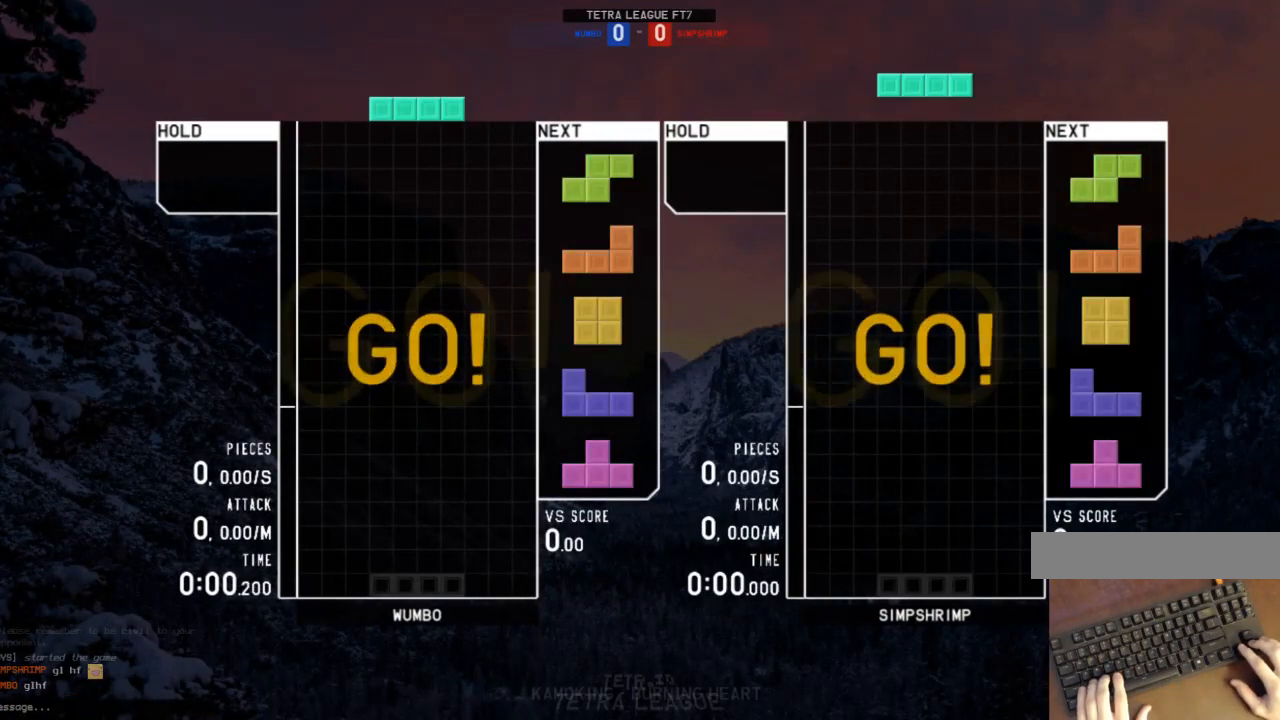
Gameplay with keyboard; each line is a JSON object with the keys held at the frame after it. "events" lists presses ("down") and releases ("up") of "c", "down", "left", "right", "shift", "up", "x" and "z" between this image and that frame as [ms after this image, input, new state], when the widget could be followed in between. No other keys are recorded. Mouse input is not recorded.
{"keys": [], "events": [[33, "right", "down"], [67, "right", "up"], [367, "left", "down"], [400, "left", "up"]]}
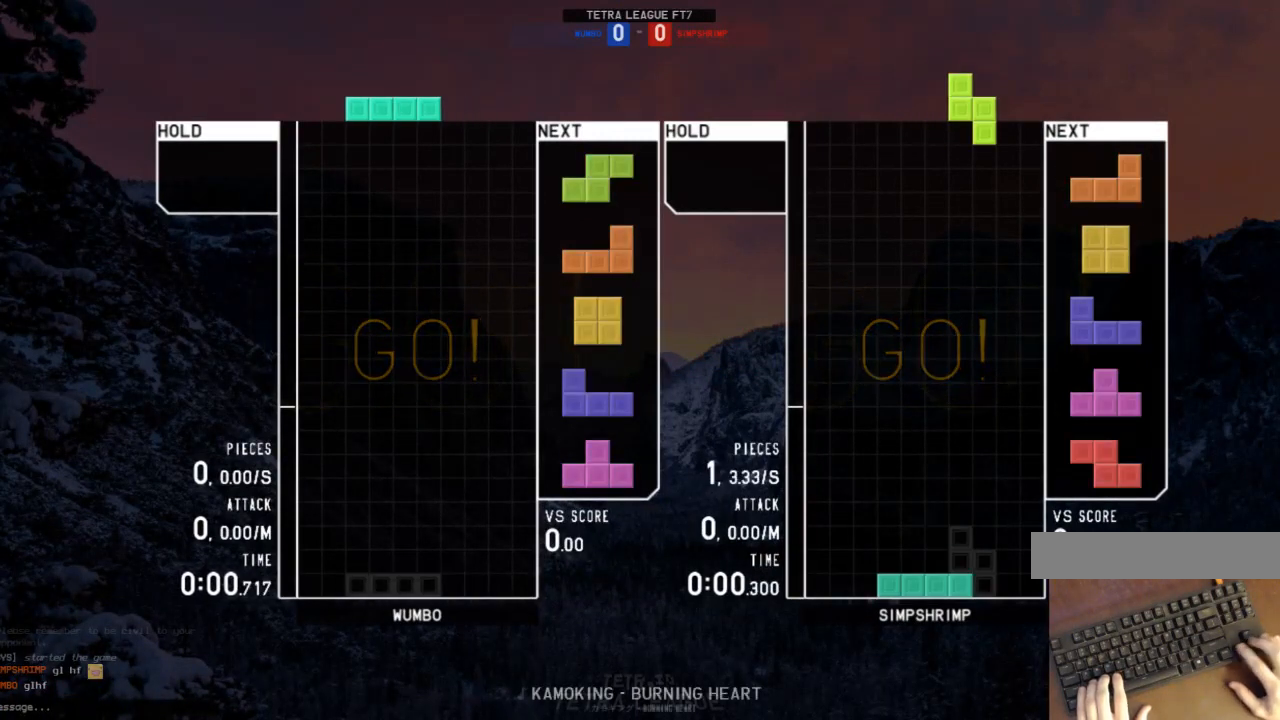
{"keys": ["right", "x"], "events": [[33, "left", "down"], [100, "left", "up"], [233, "right", "down"], [267, "right", "up"], [400, "down", "down"], [467, "down", "up"], [500, "right", "down"], [500, "x", "down"]]}
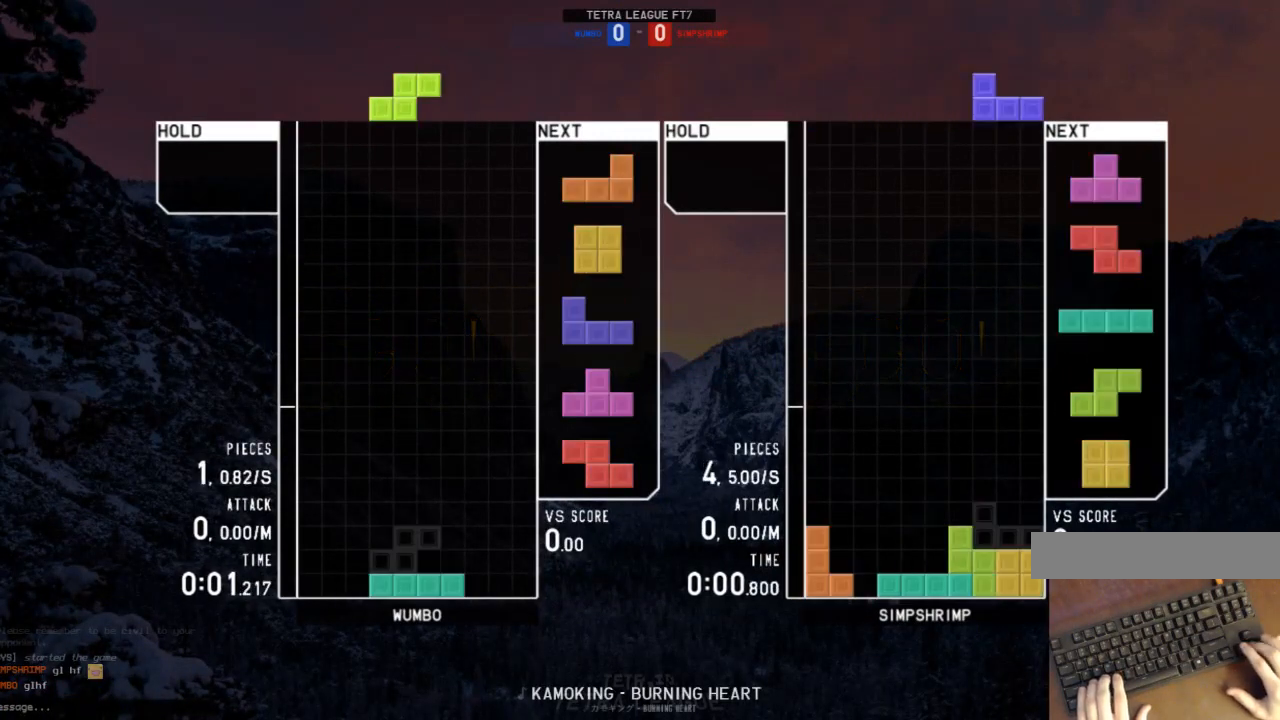
{"keys": ["down", "right"], "events": [[100, "right", "up"], [133, "x", "up"], [200, "right", "down"], [233, "down", "down"], [233, "right", "up"], [300, "left", "down"], [333, "down", "up"], [333, "x", "down"], [433, "down", "down"], [433, "left", "up"], [433, "x", "up"], [467, "right", "down"]]}
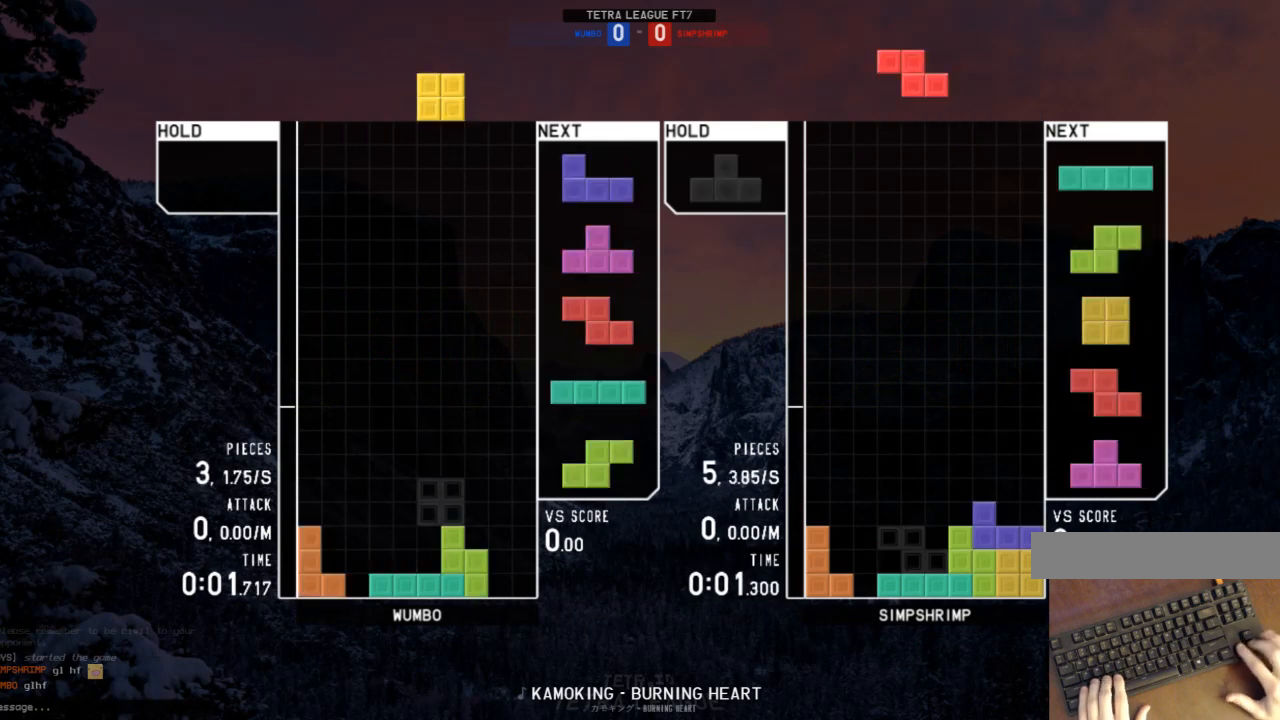
{"keys": ["right"], "events": [[33, "down", "up"], [167, "right", "up"], [367, "down", "down"], [433, "down", "up"], [433, "right", "down"]]}
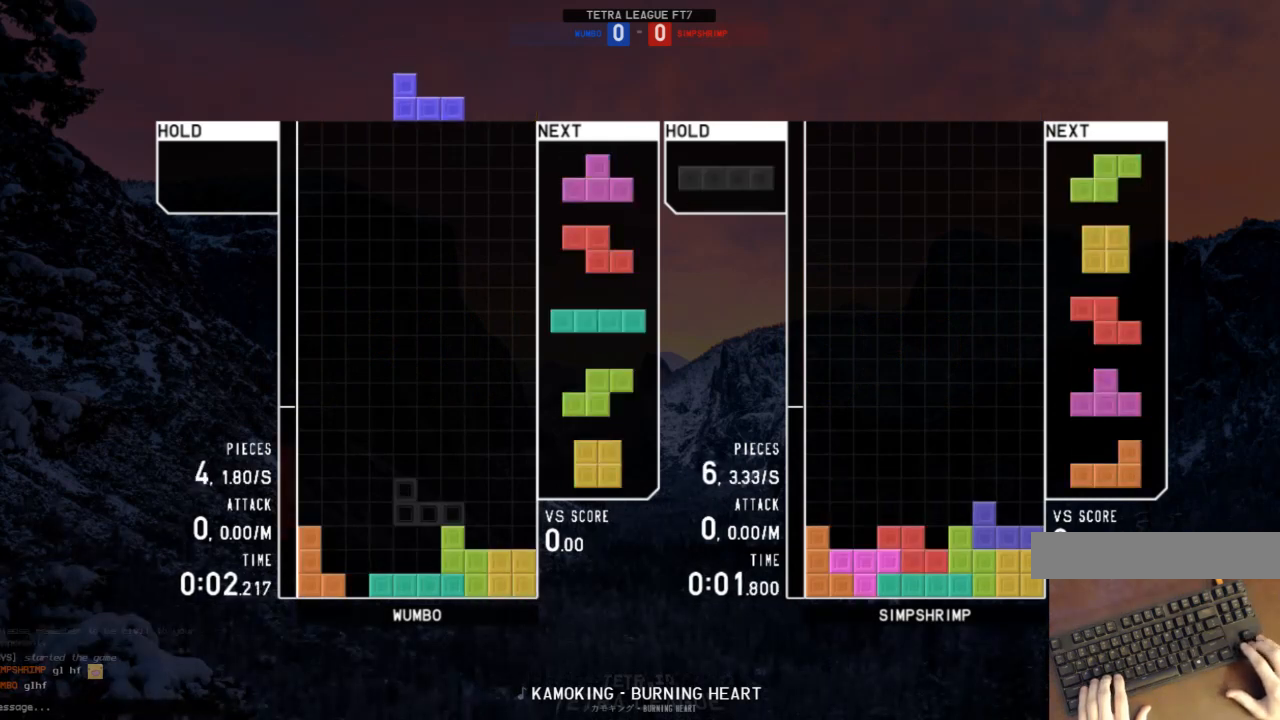
{"keys": [], "events": [[100, "right", "up"], [167, "down", "down"], [267, "down", "up"], [333, "c", "down"], [467, "c", "up"]]}
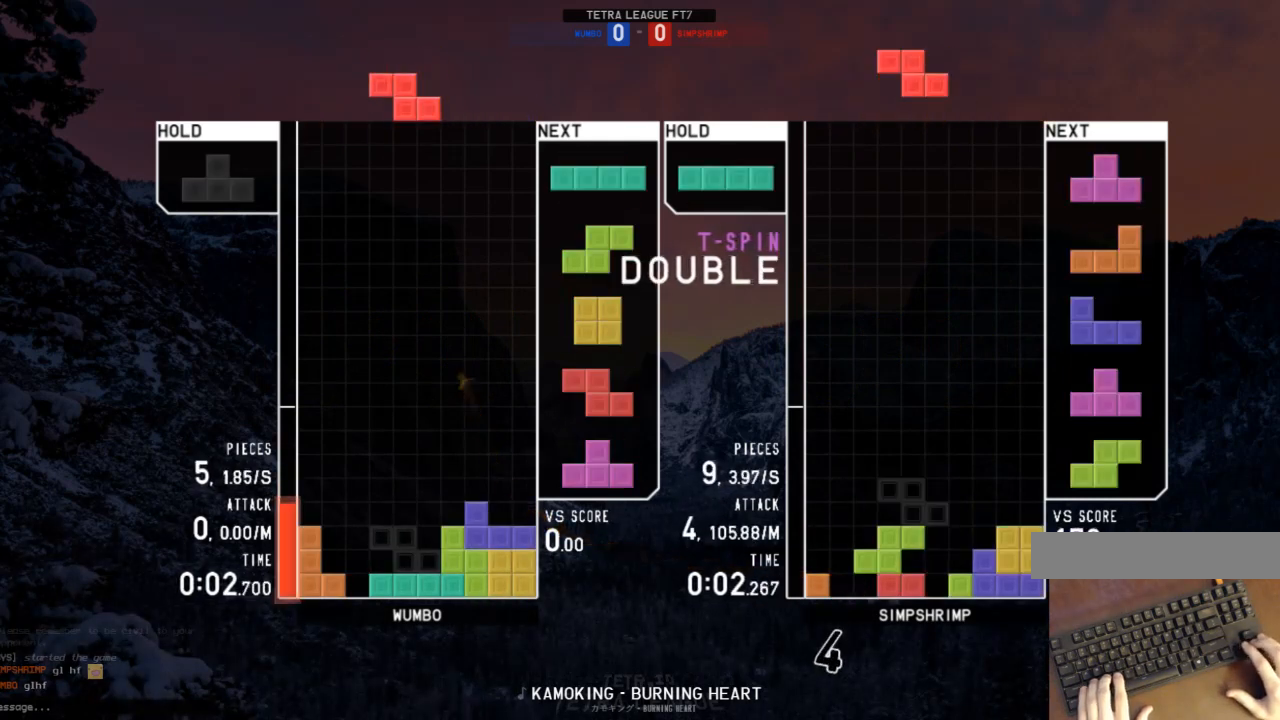
{"keys": ["up"], "events": [[67, "down", "down"], [100, "down", "up"], [133, "c", "down"], [133, "left", "down"], [233, "c", "up"], [233, "up", "down"], [300, "left", "up"], [333, "x", "down"], [433, "x", "up"]]}
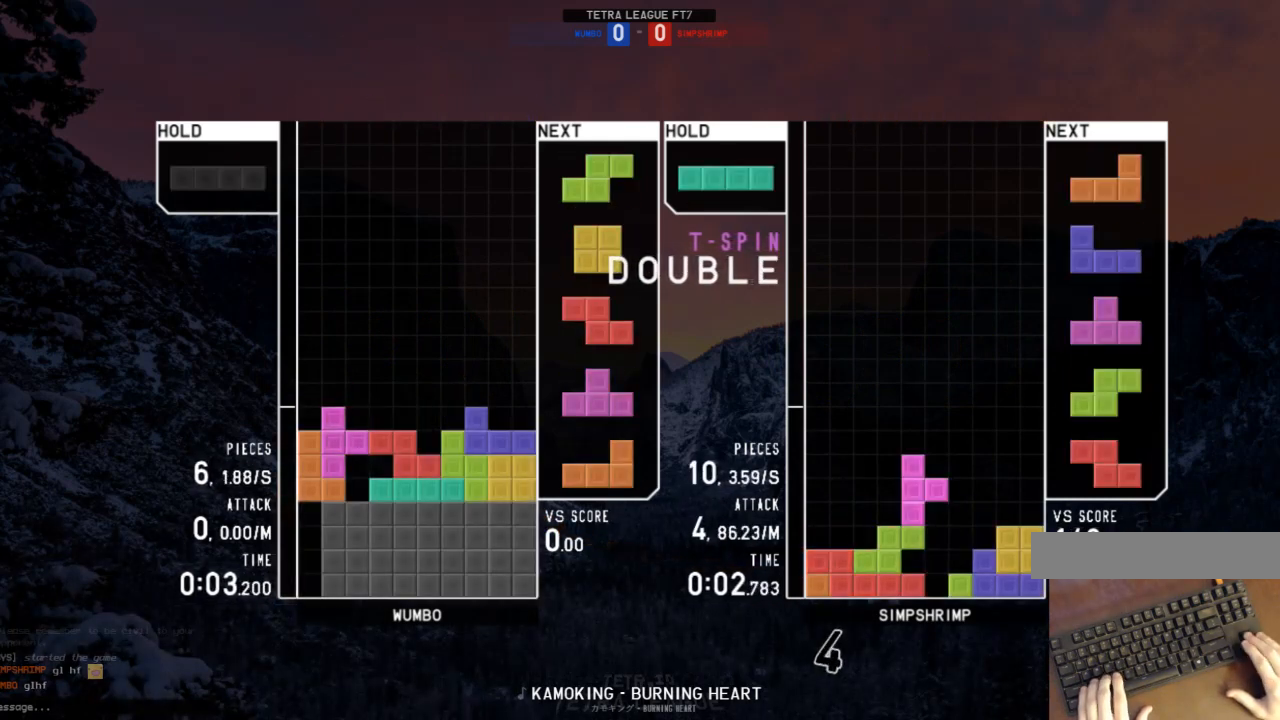
{"keys": ["left"], "events": [[33, "up", "up"], [33, "x", "down"], [267, "down", "down"], [267, "x", "up"], [367, "down", "up"], [500, "left", "down"]]}
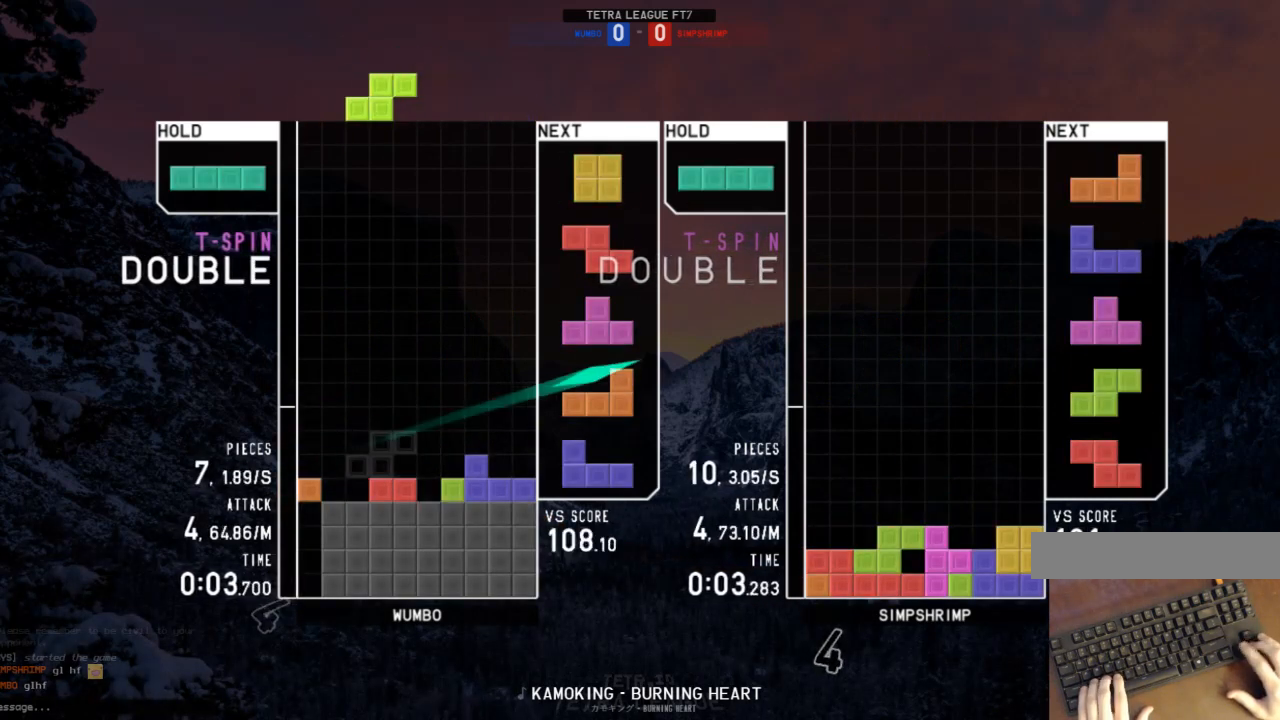
{"keys": ["left"], "events": [[33, "left", "up"], [167, "down", "down"], [233, "right", "down"], [267, "down", "up"], [400, "right", "up"], [467, "down", "down"], [467, "left", "down"], [500, "down", "up"]]}
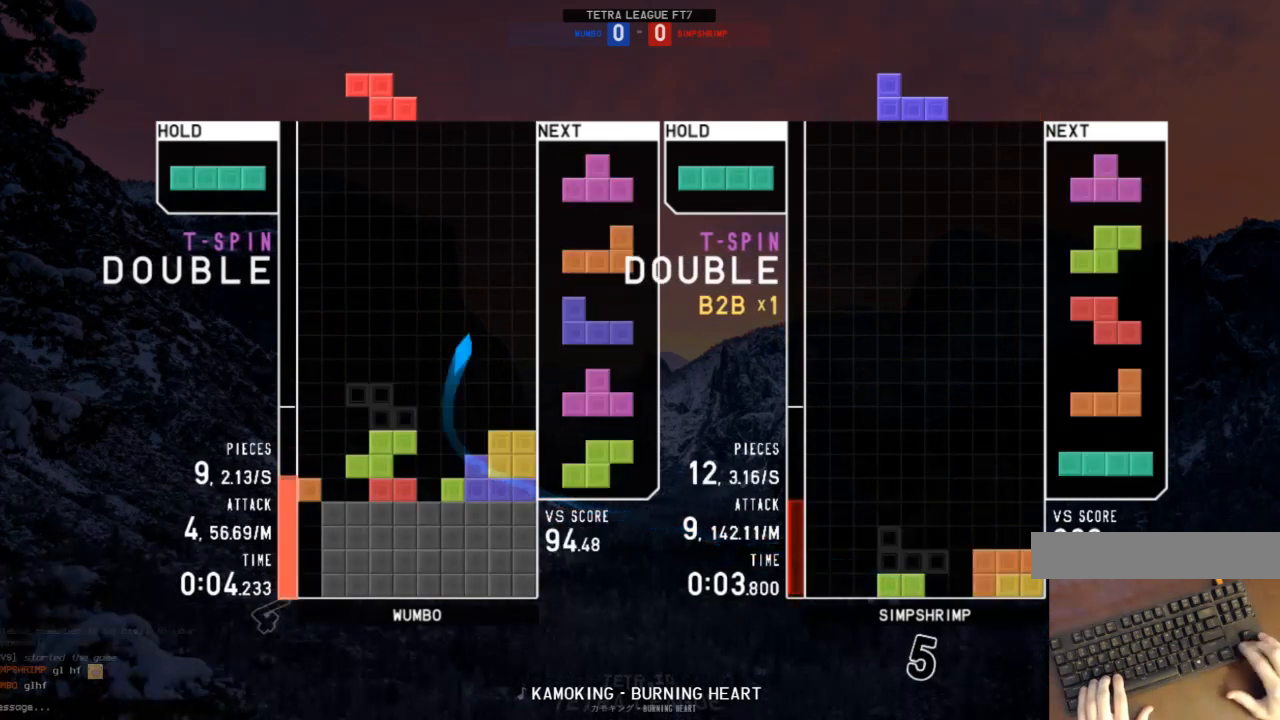
{"keys": ["down"], "events": [[133, "left", "up"], [200, "right", "down"], [200, "up", "down"], [200, "z", "down"], [300, "z", "up"], [333, "z", "down"], [400, "right", "up"], [400, "up", "up"], [433, "down", "down"], [467, "z", "up"]]}
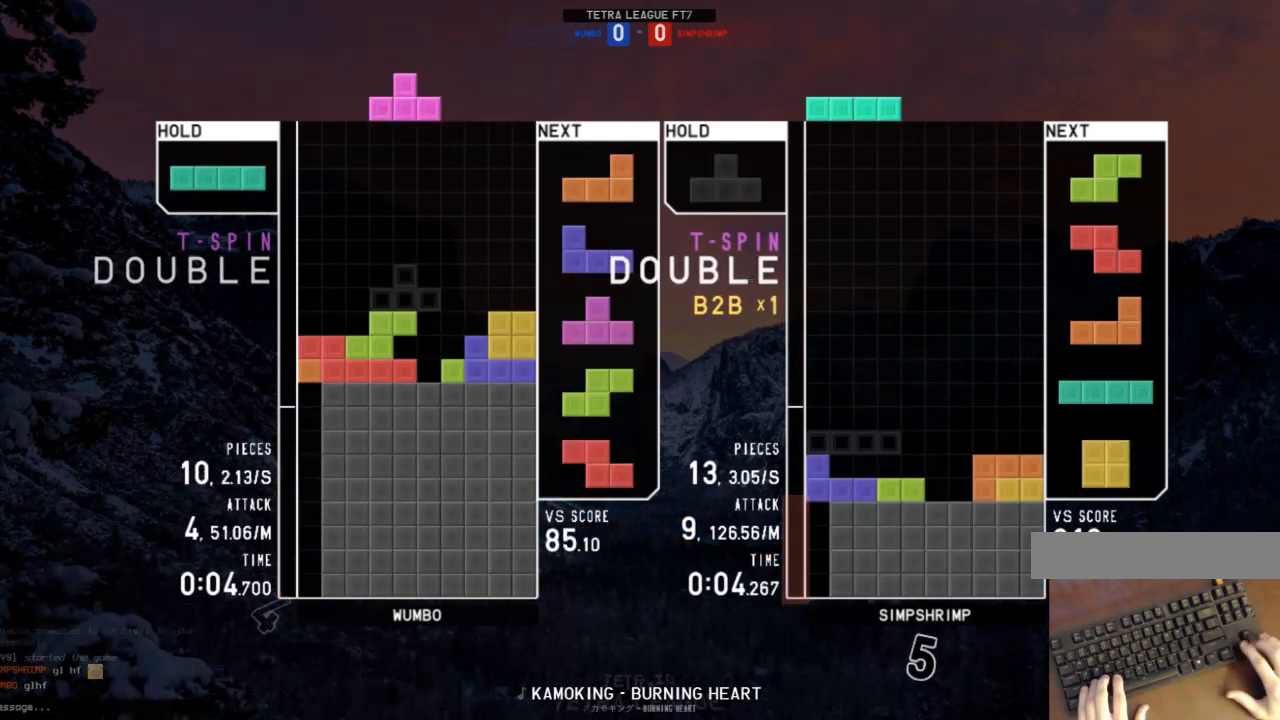
{"keys": ["c", "left", "z"], "events": [[33, "down", "up"], [67, "right", "down"], [67, "x", "down"], [133, "up", "down"], [167, "right", "up"], [167, "x", "up"], [267, "up", "up"], [267, "x", "down"], [300, "down", "down"], [367, "x", "up"], [400, "c", "down"], [400, "down", "up"], [400, "left", "down"], [500, "z", "down"]]}
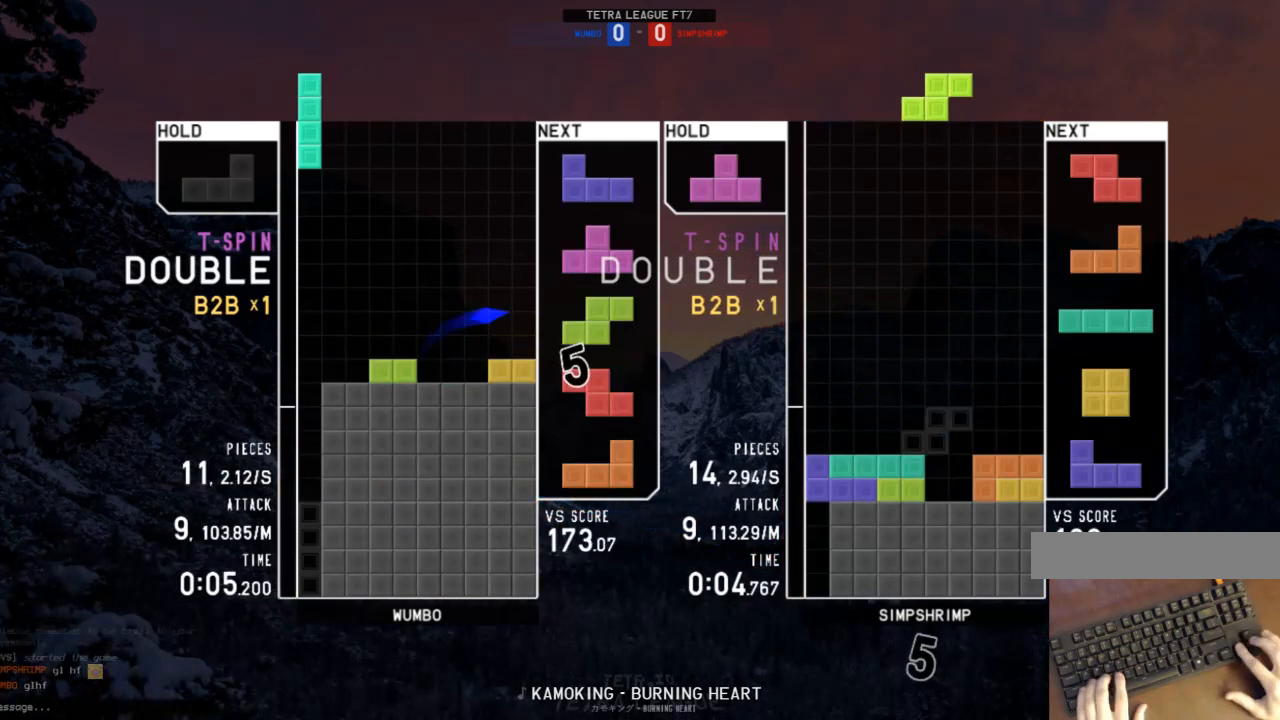
{"keys": [], "events": [[33, "c", "up"], [100, "left", "up"], [133, "z", "up"], [367, "down", "down"], [467, "down", "up"]]}
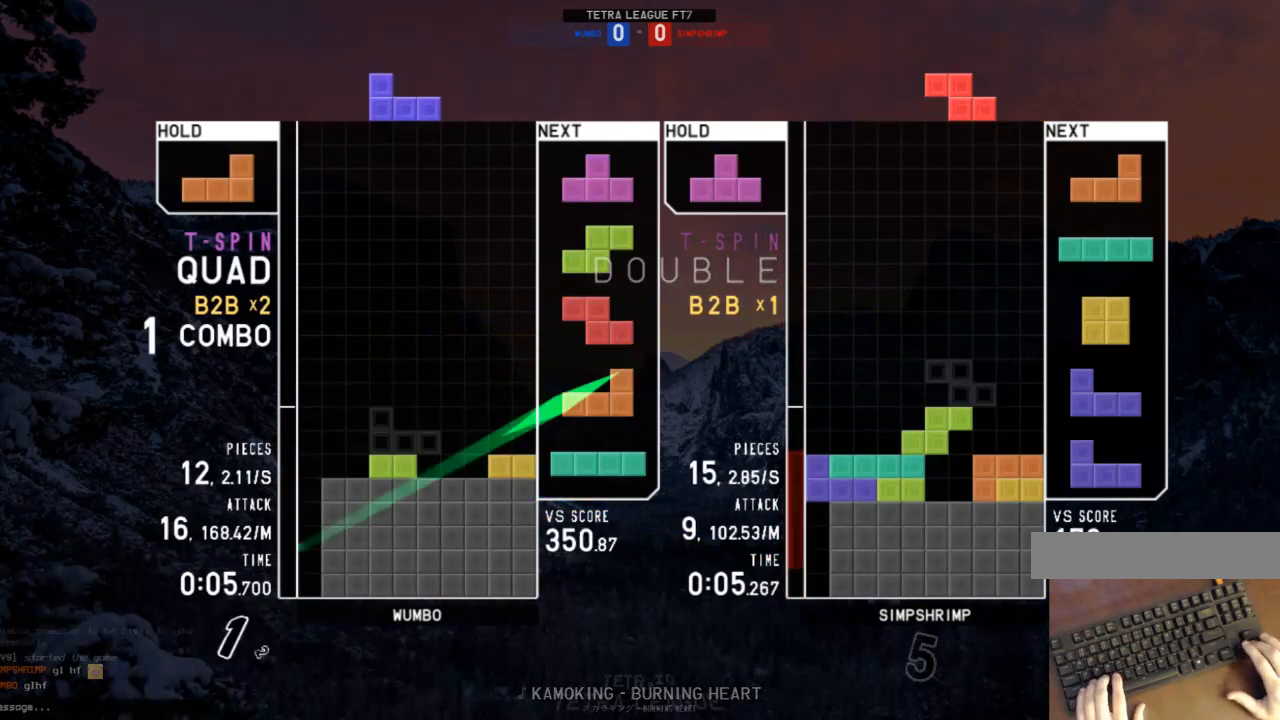
{"keys": ["left"], "events": [[67, "right", "down"], [100, "right", "up"], [200, "right", "down"], [233, "down", "down"], [333, "c", "down"], [333, "down", "up"], [400, "right", "up"], [433, "c", "up"], [433, "down", "down"], [467, "down", "up"], [467, "left", "down"]]}
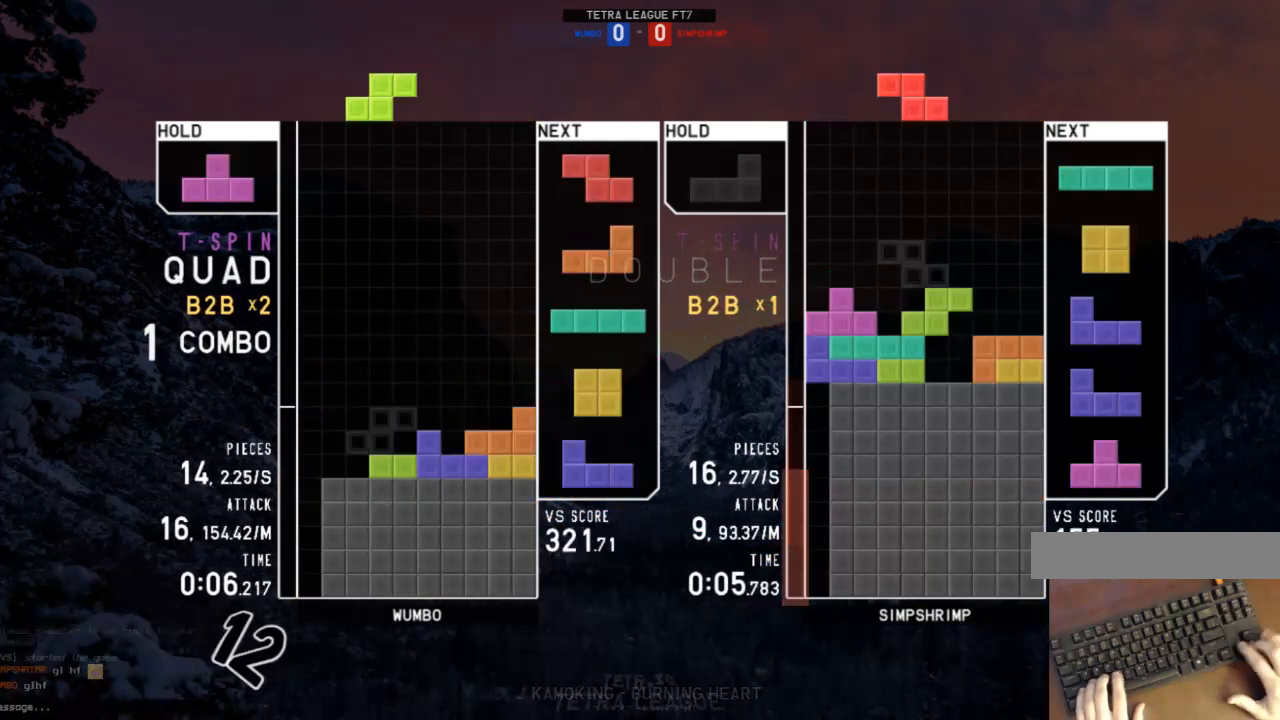
{"keys": ["c"], "events": [[33, "c", "down"], [67, "up", "down"], [133, "c", "up"], [200, "left", "up"], [200, "x", "down"], [267, "up", "up"], [300, "down", "down"], [367, "x", "up"], [400, "down", "up"], [433, "c", "down"]]}
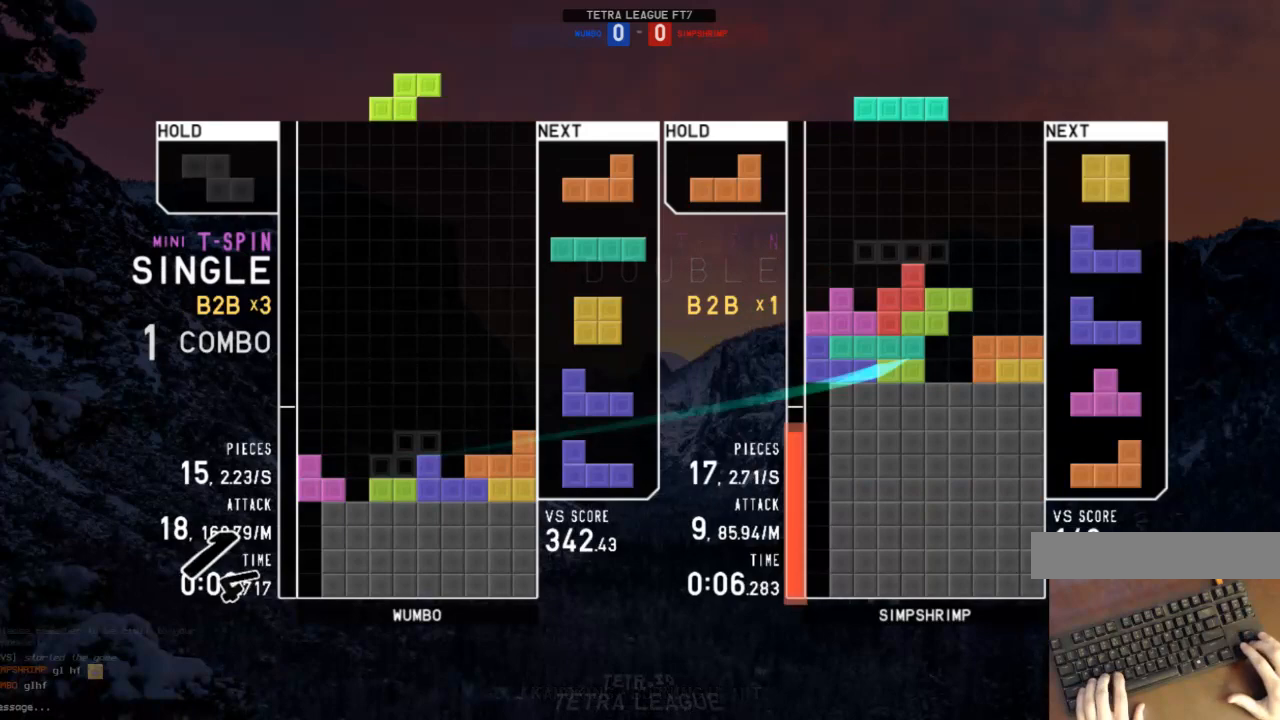
{"keys": ["right", "x"], "events": [[33, "z", "down"], [100, "c", "up"], [133, "down", "down"], [133, "z", "up"], [167, "right", "down"], [233, "down", "up"], [233, "shift", "down"], [333, "right", "up"], [333, "shift", "up"], [367, "down", "down"], [367, "left", "down"], [400, "c", "down"], [400, "left", "up"], [467, "down", "up"], [467, "x", "down"], [500, "c", "up"], [500, "right", "down"]]}
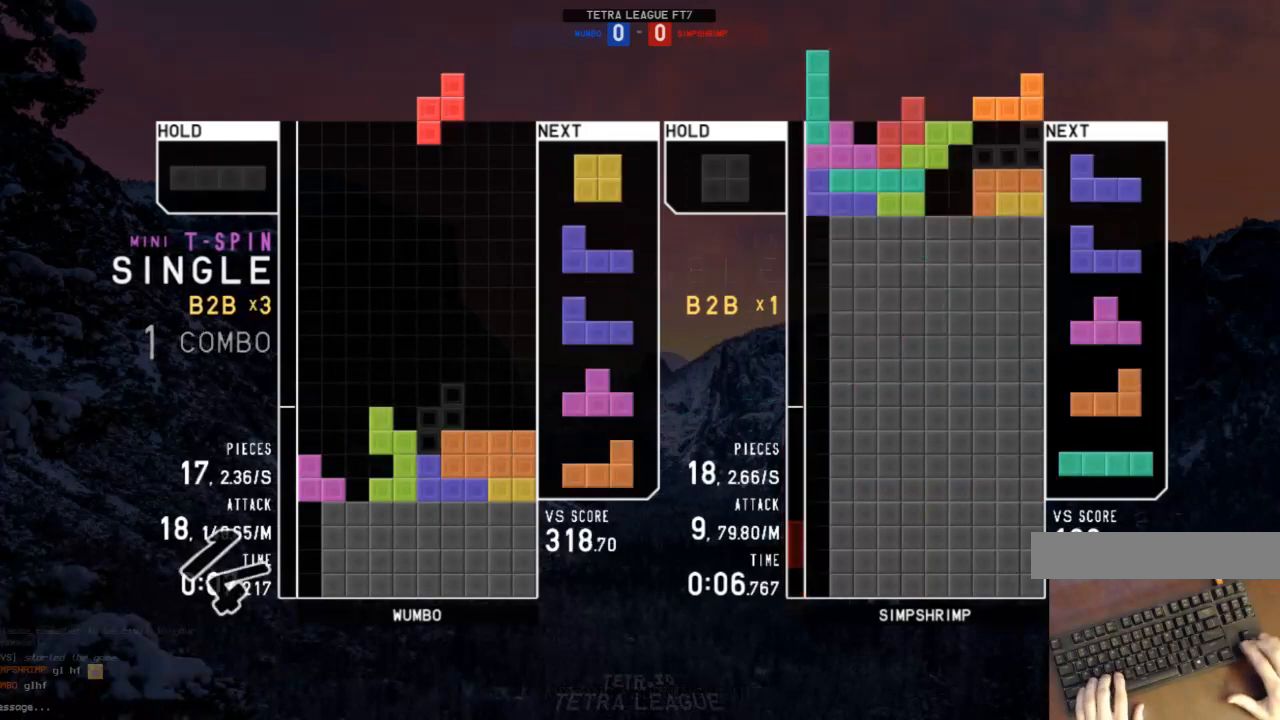
{"keys": ["right", "shift"], "events": [[67, "down", "down"], [67, "x", "up"], [100, "down", "up"], [200, "down", "down"], [300, "down", "up"], [300, "x", "down"], [333, "left", "down"], [333, "right", "up"], [367, "down", "down"], [367, "x", "up"], [433, "left", "up"], [433, "right", "down"], [467, "down", "up"], [467, "shift", "down"]]}
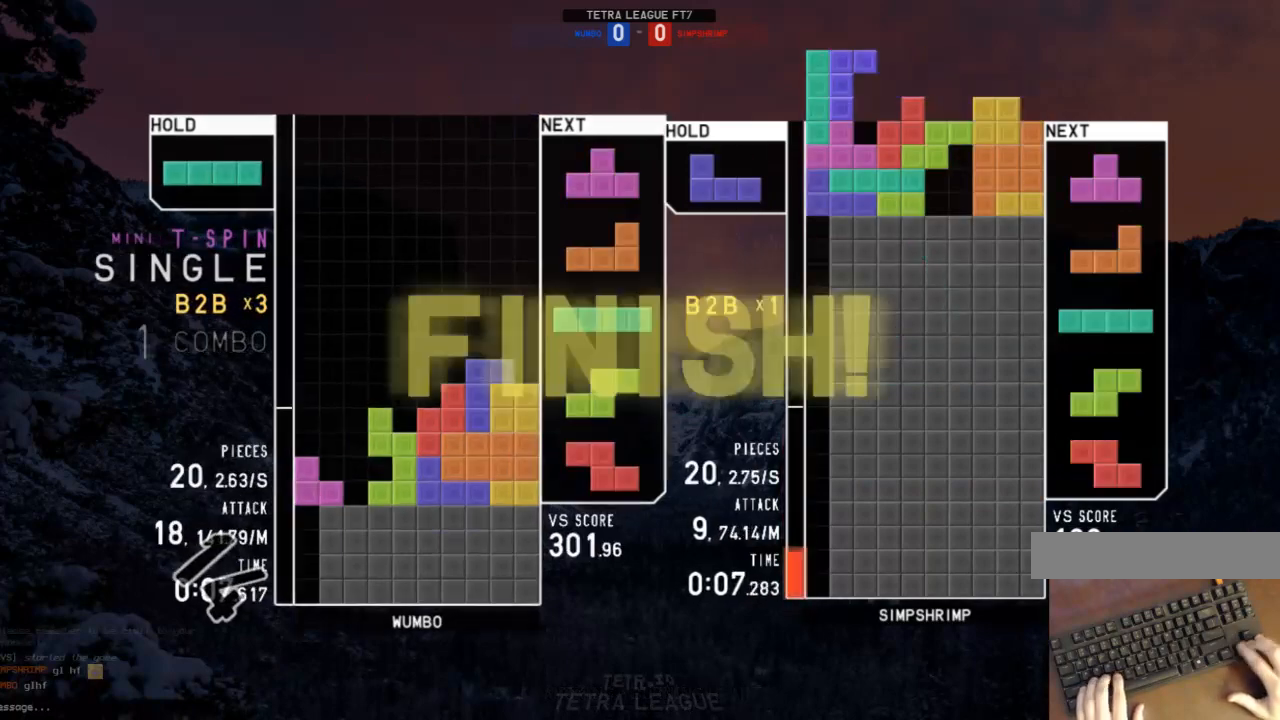
{"keys": [], "events": [[67, "down", "down"], [67, "right", "up"], [67, "shift", "up"], [100, "left", "down"], [167, "down", "up"], [300, "left", "up"]]}